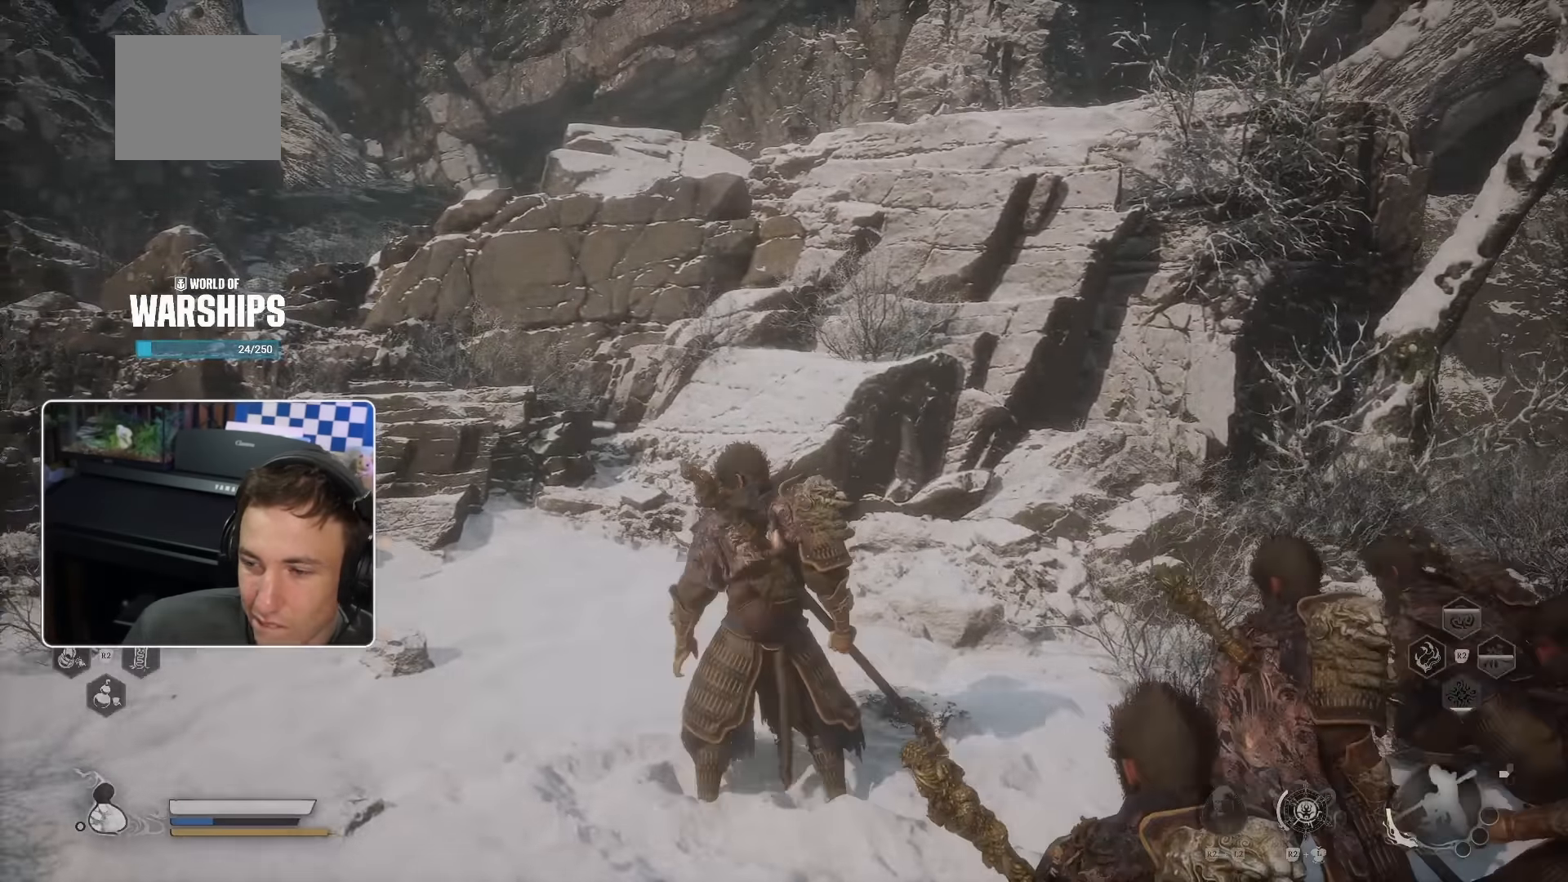
Gameplay with a controller (PlayStation layout); each line is a JSON object with the inputs held at the frame after it. "events" lists button and stick changes between this image and that frame as [ms after this image, input, new state], when the widget could be followed in between.
{"buttons": [], "left_stick": "center", "right_stick": "center", "events": [[84, "START", "up"], [334, "left_stick", "center"]]}
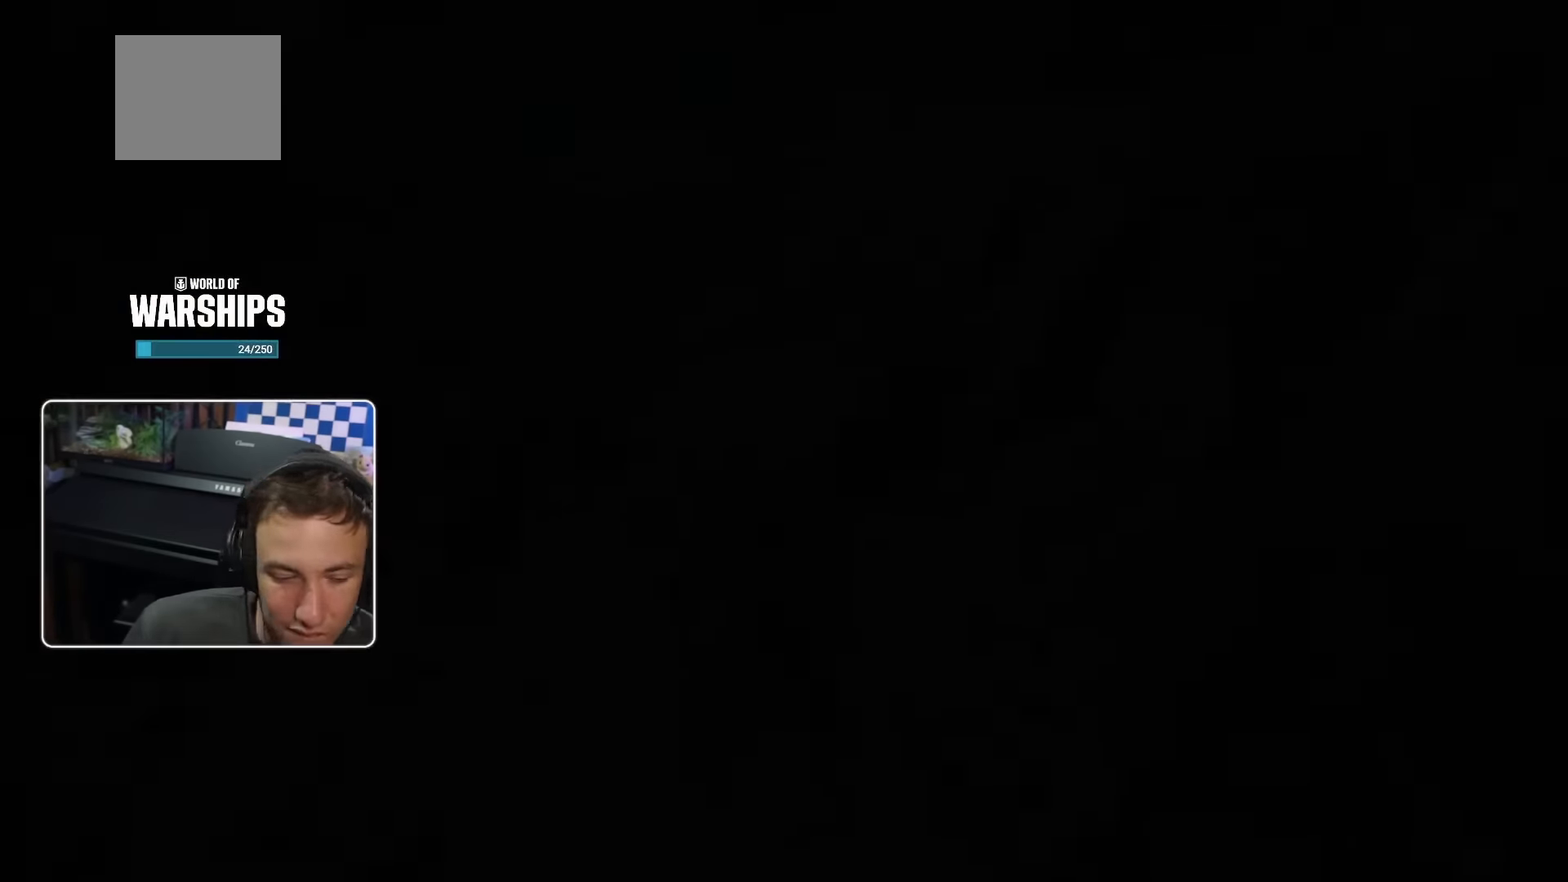
{"buttons": [], "left_stick": "center", "right_stick": "center", "events": []}
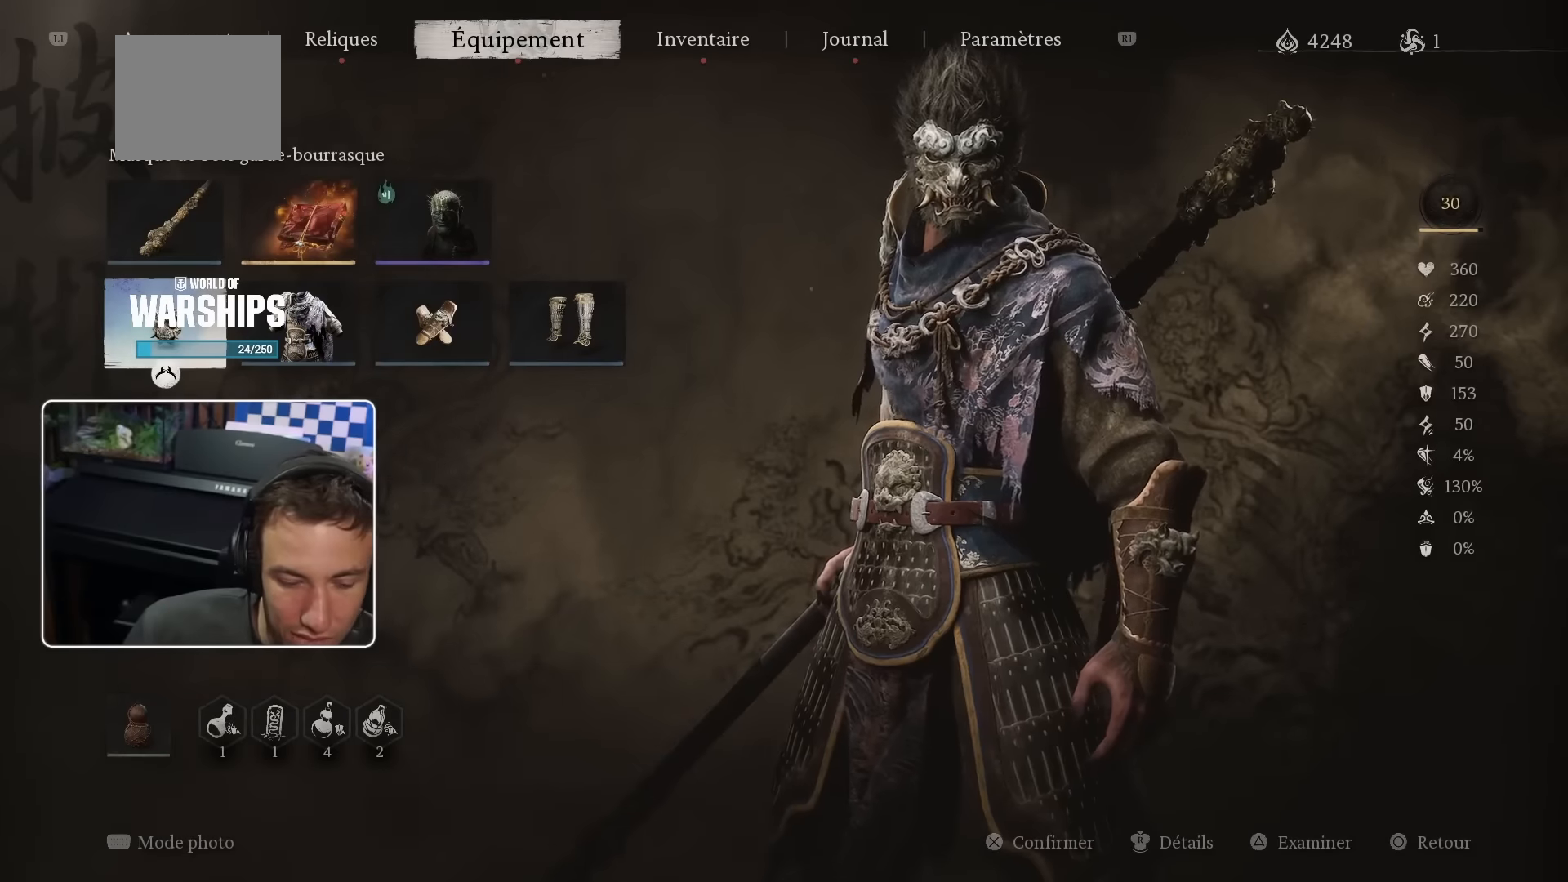
{"buttons": [], "left_stick": "center", "right_stick": "center", "events": []}
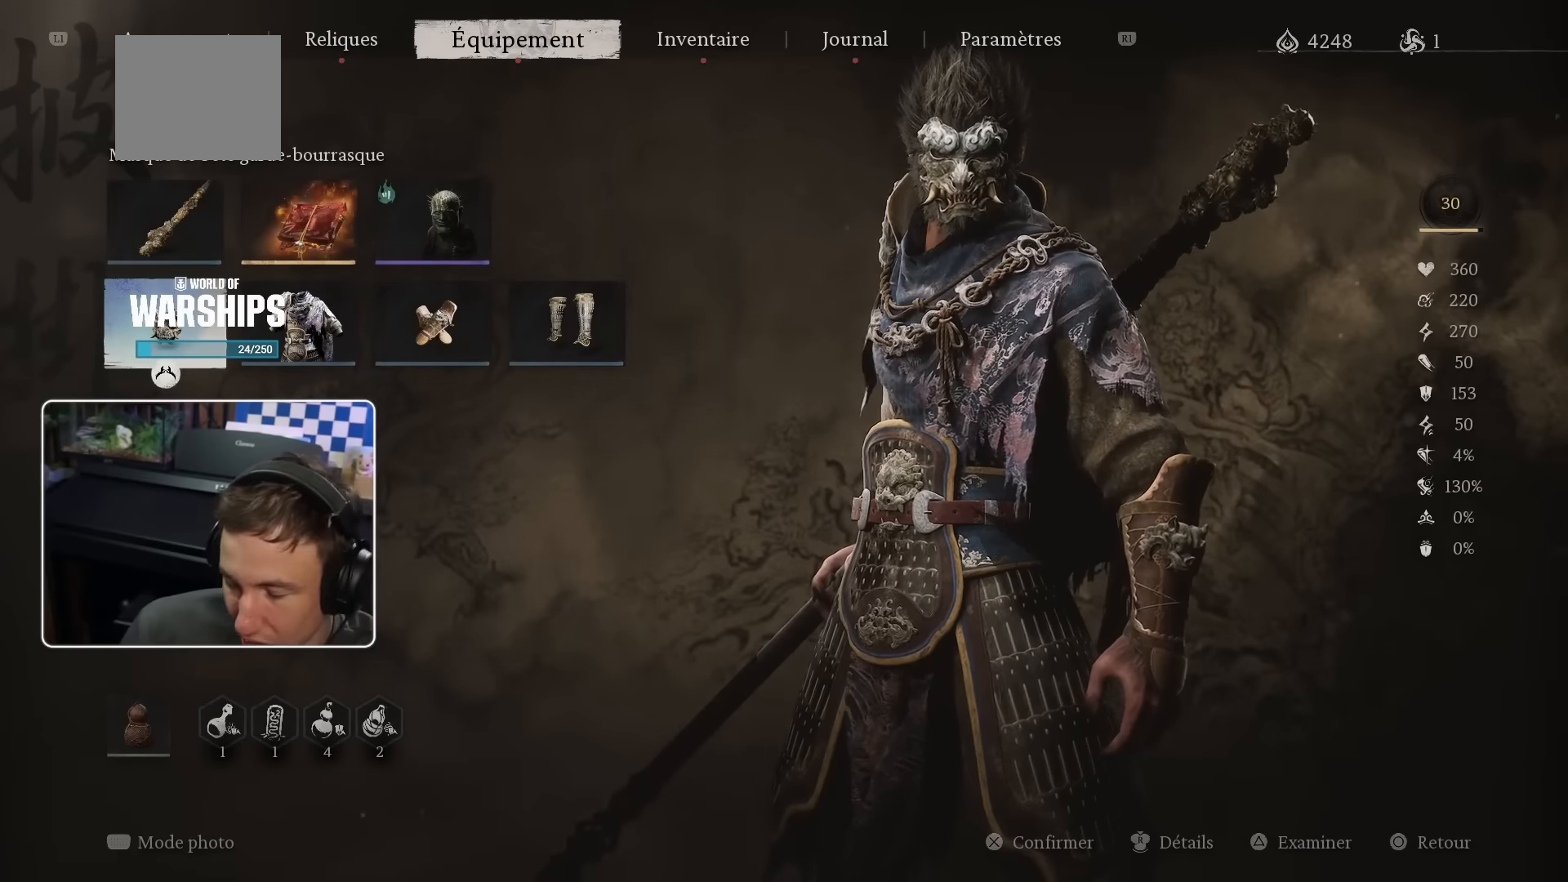
{"buttons": [], "left_stick": "center", "right_stick": "center", "events": []}
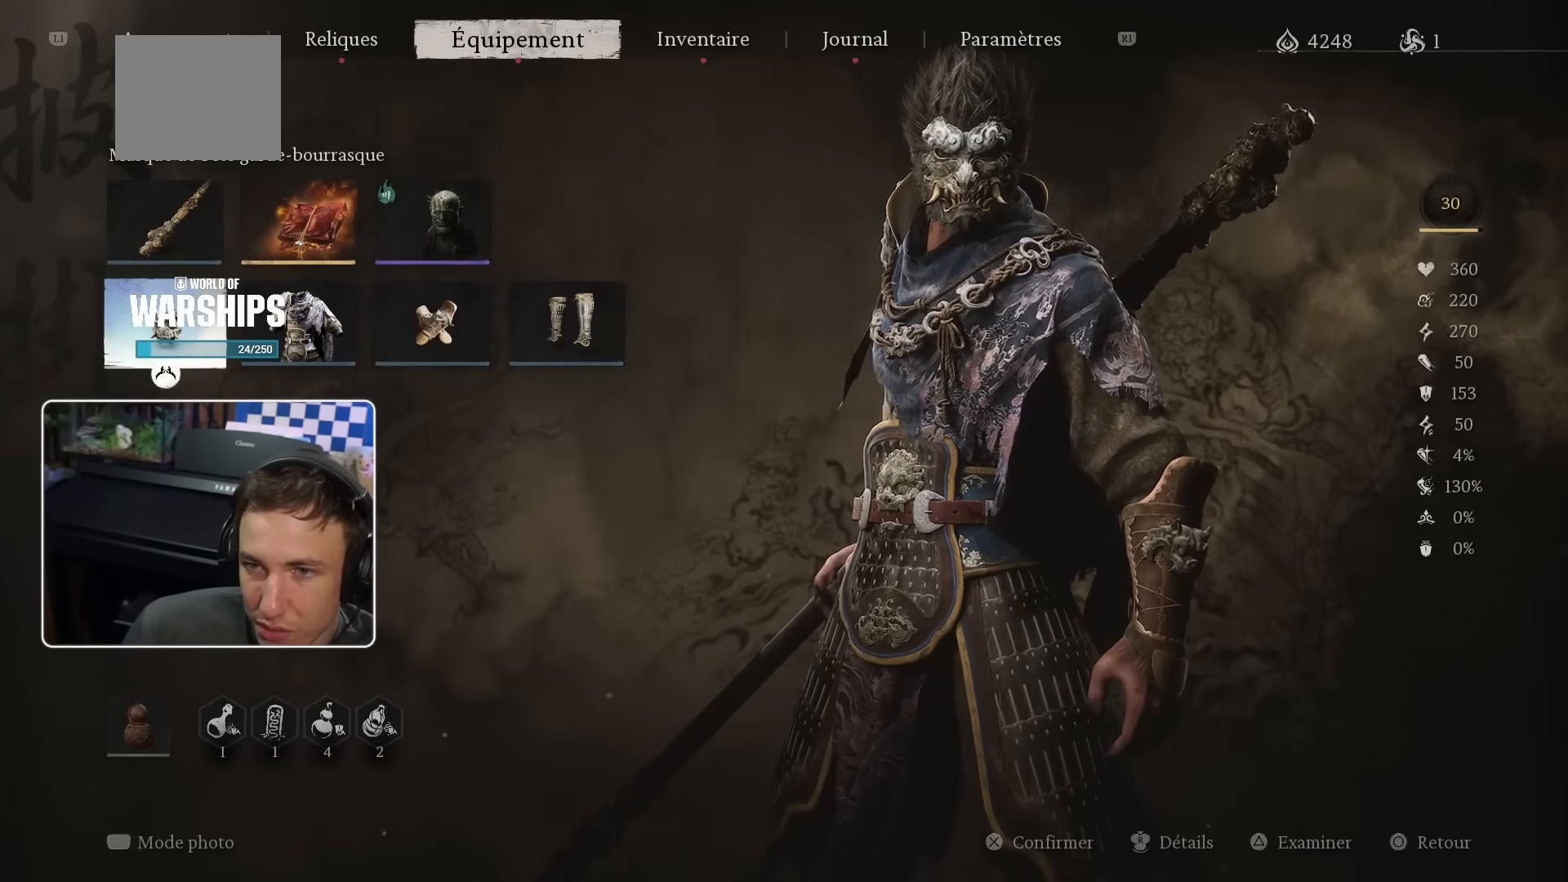
{"buttons": [], "left_stick": "center", "right_stick": "center", "events": [[117, "CROSS", "down"], [250, "CROSS", "up"]]}
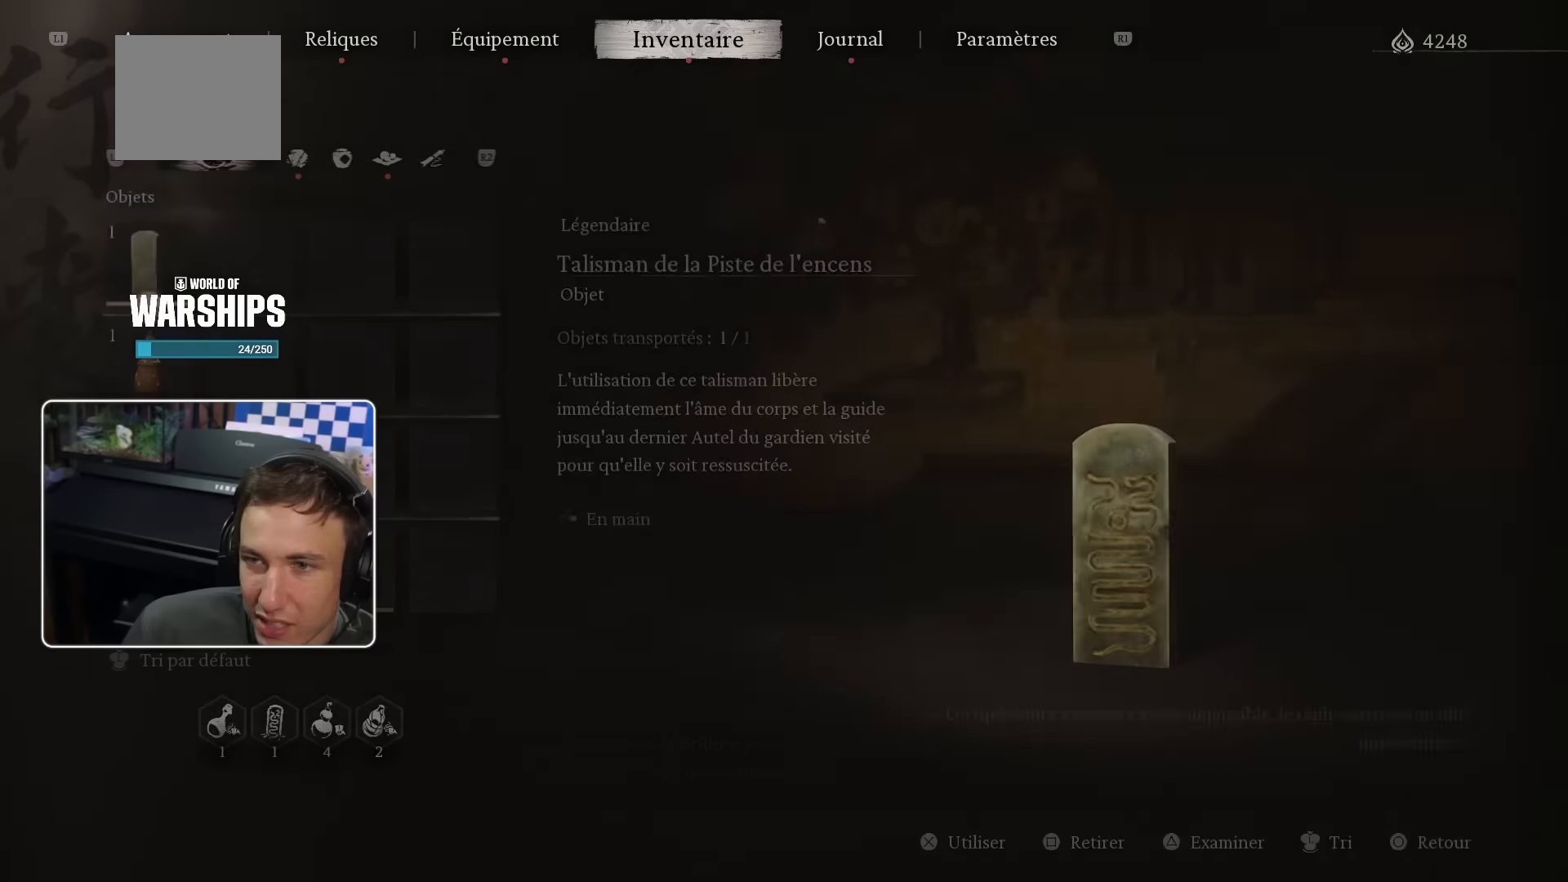
{"buttons": [], "left_stick": "center", "right_stick": "center", "events": []}
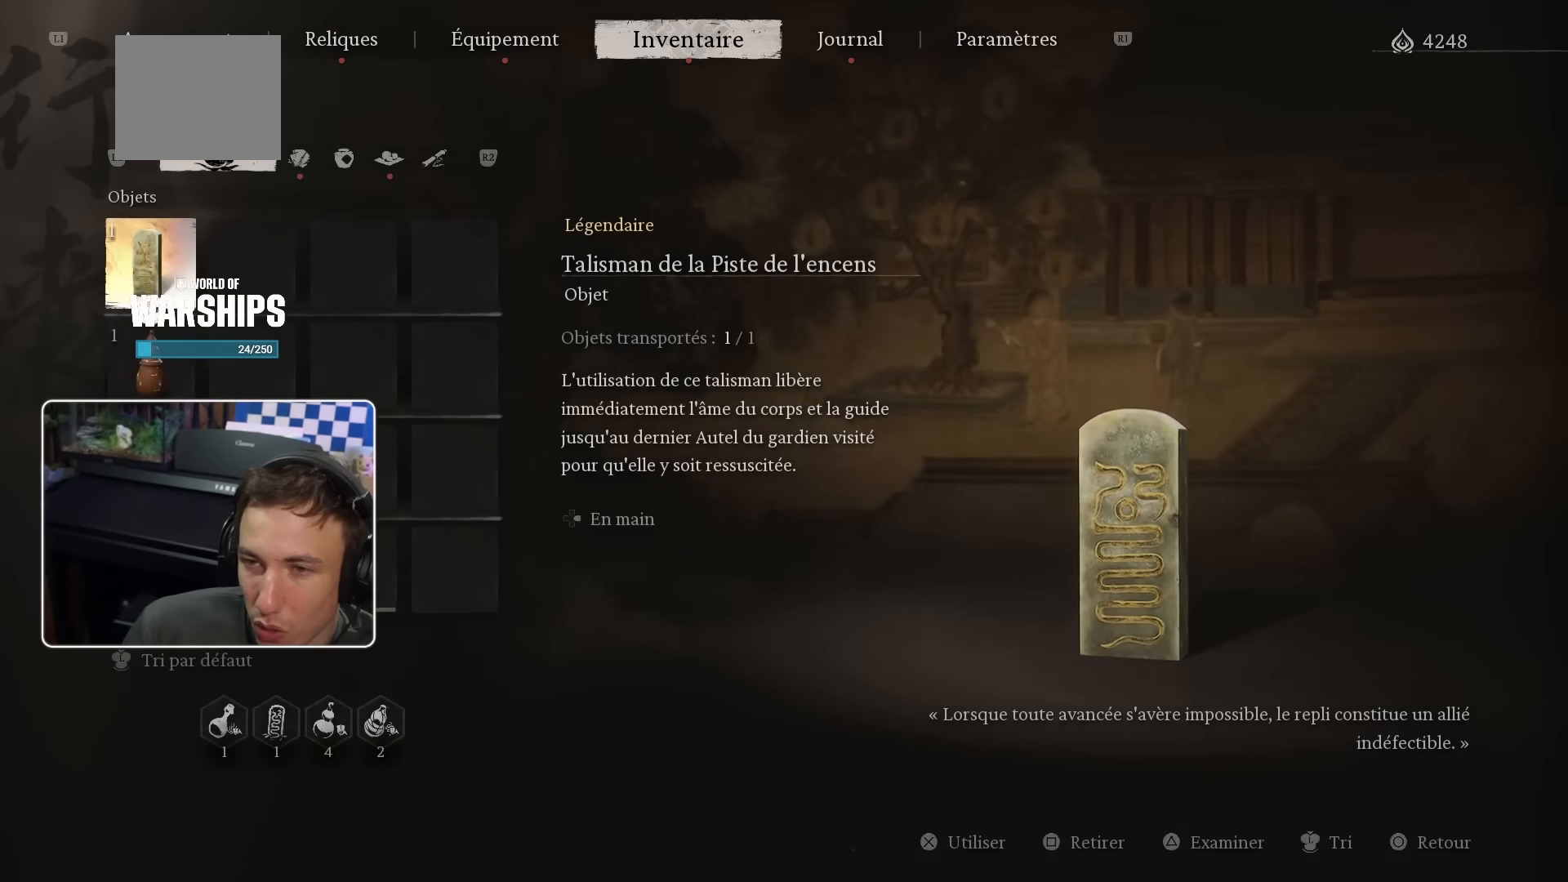
{"buttons": [], "left_stick": "center", "right_stick": "center", "events": [[100, "L1", "down"], [366, "L1", "up"]]}
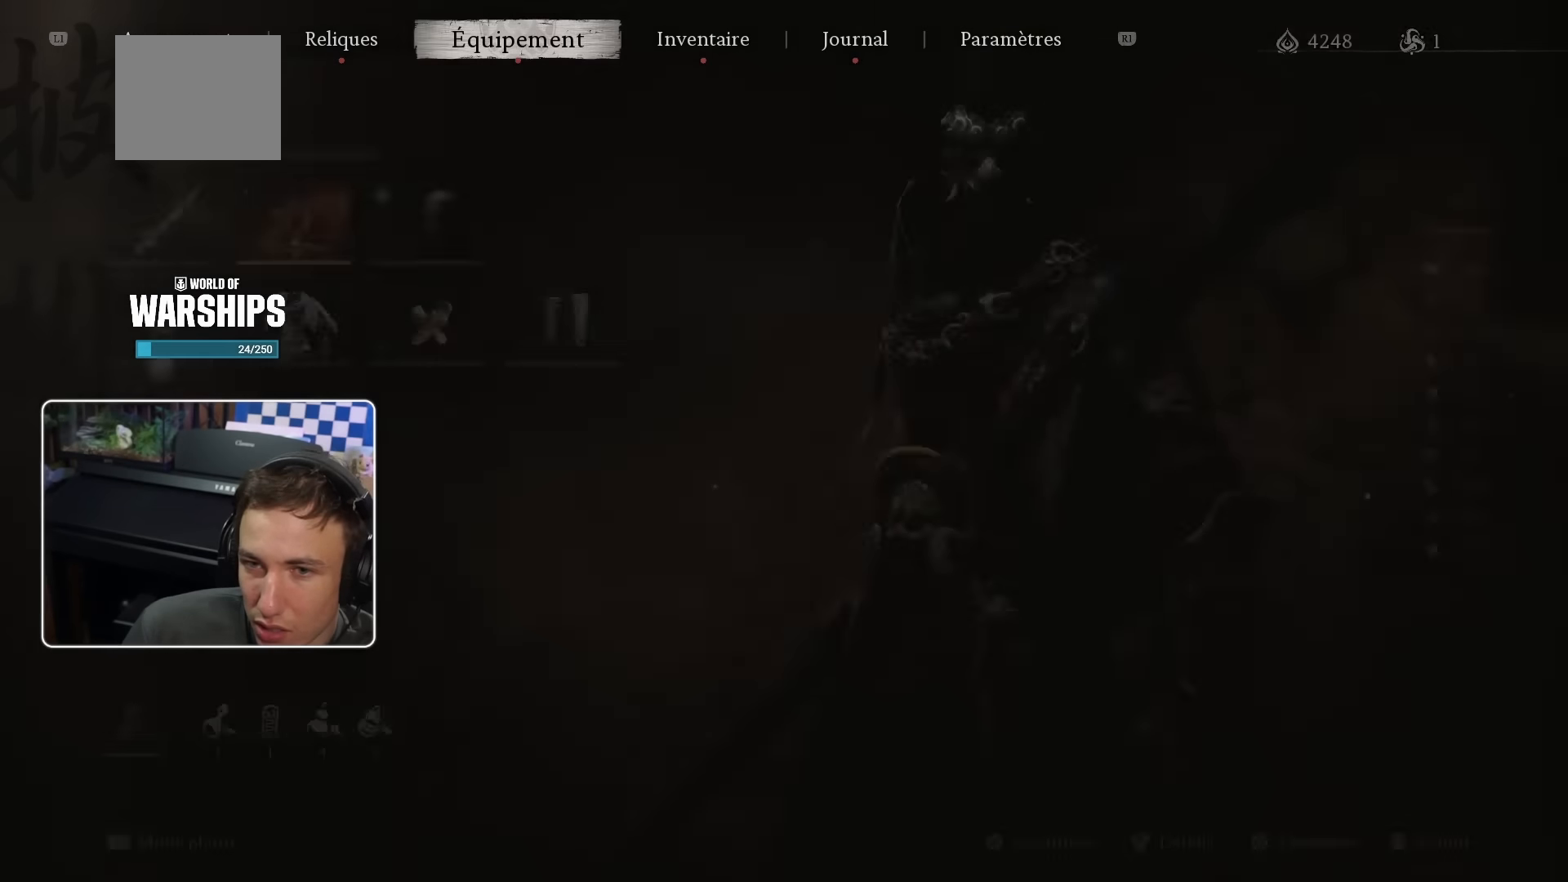
{"buttons": [], "left_stick": "center", "right_stick": "center", "events": []}
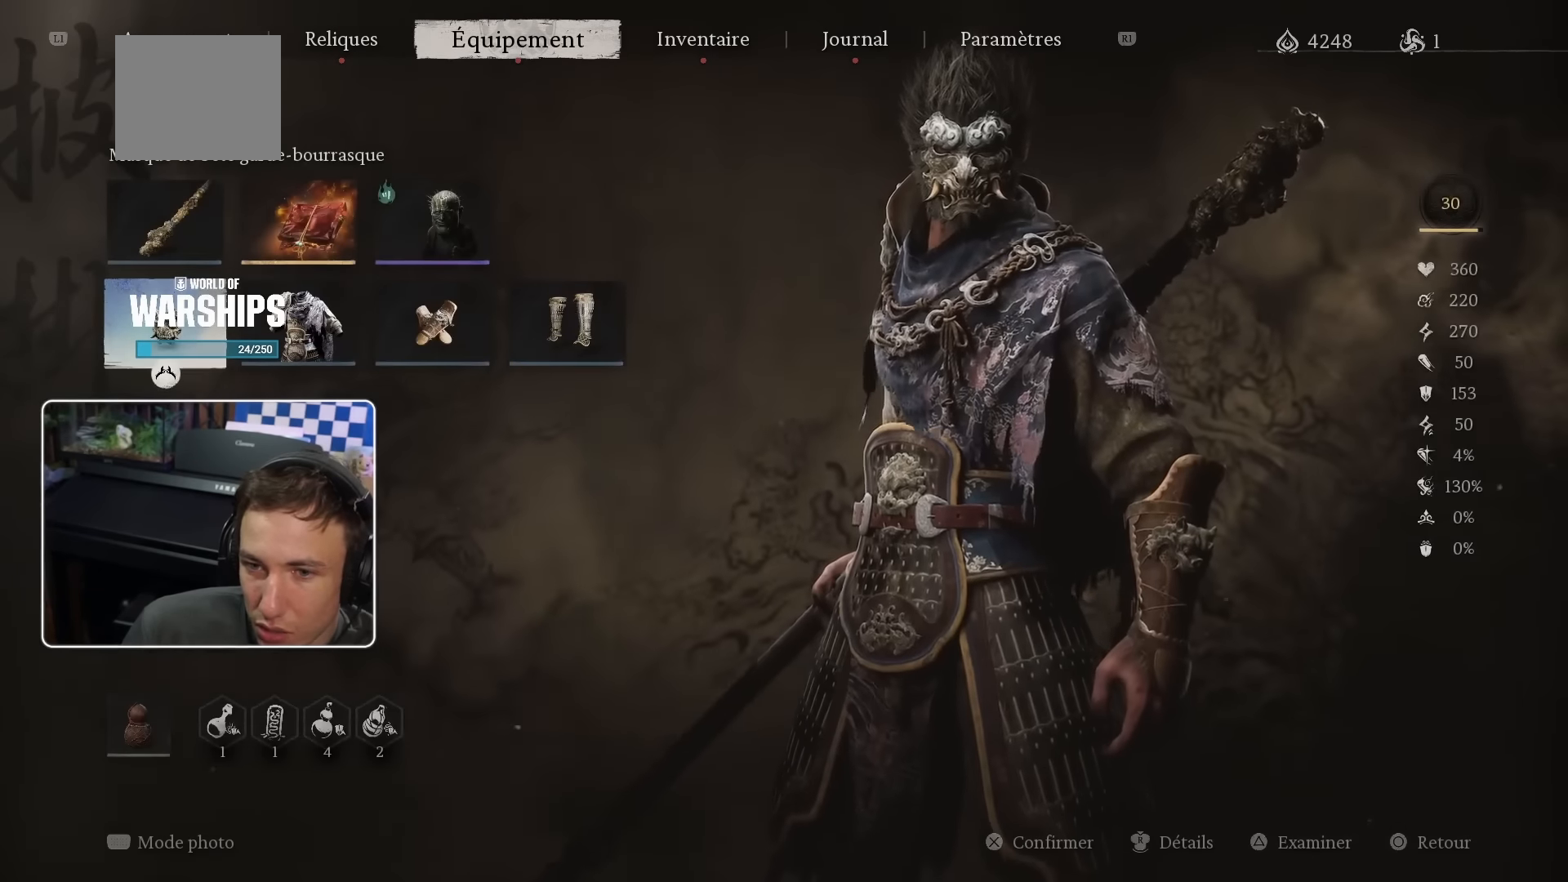
{"buttons": [], "left_stick": "center", "right_stick": "center", "events": []}
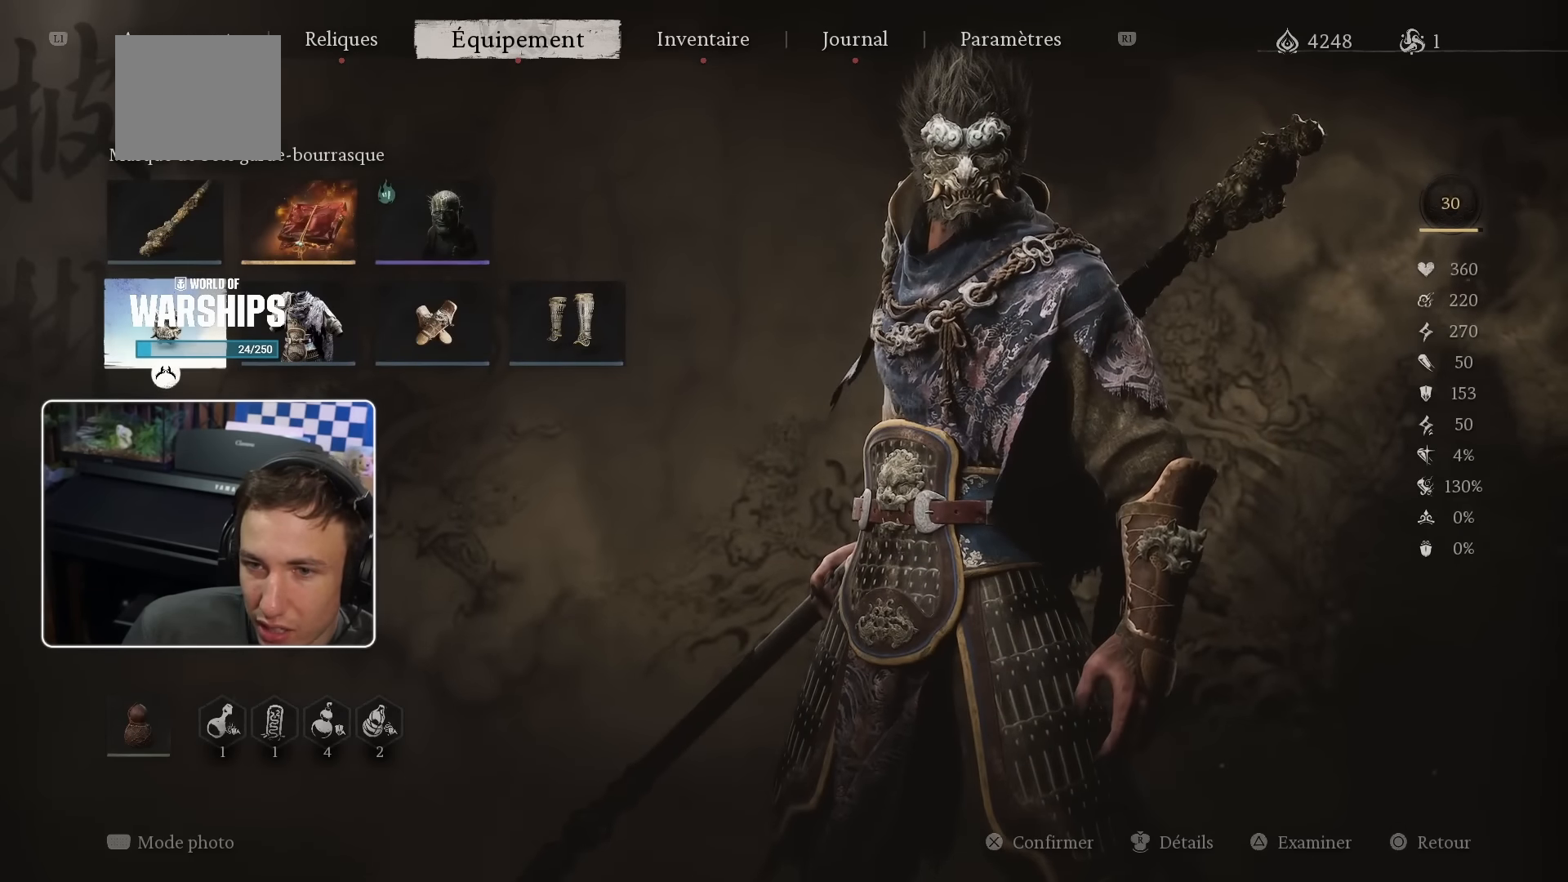
{"buttons": [], "left_stick": "center", "right_stick": "center", "events": [[283, "DPAD_RIGHT", "down"], [450, "DPAD_RIGHT", "up"]]}
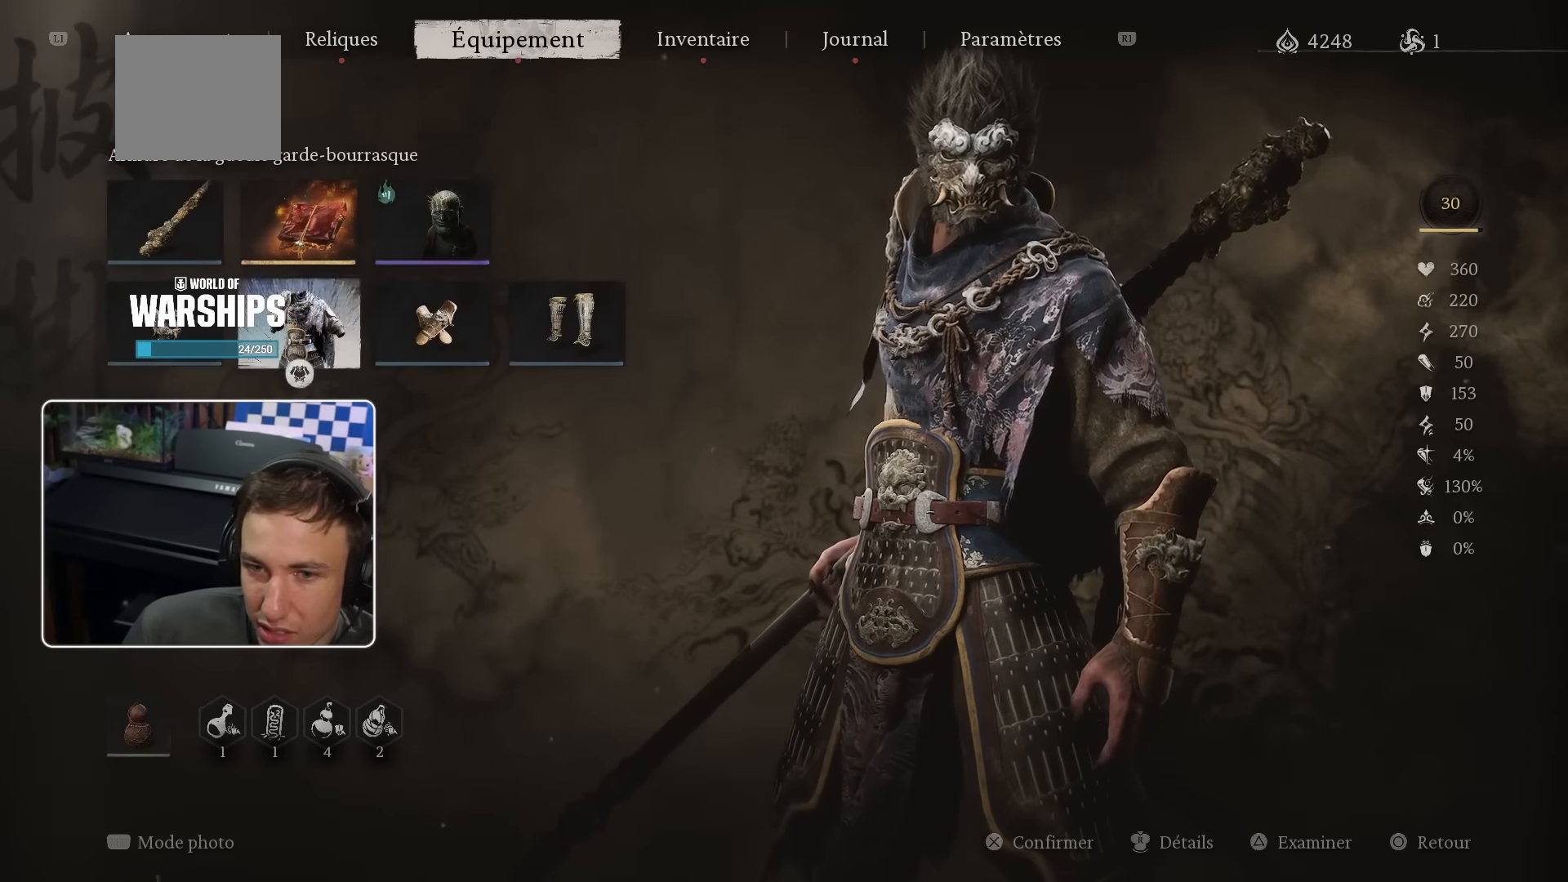
{"buttons": ["CROSS"], "left_stick": "center", "right_stick": "center", "events": [[83, "DPAD_RIGHT", "down"], [200, "DPAD_RIGHT", "up"], [400, "CROSS", "down"]]}
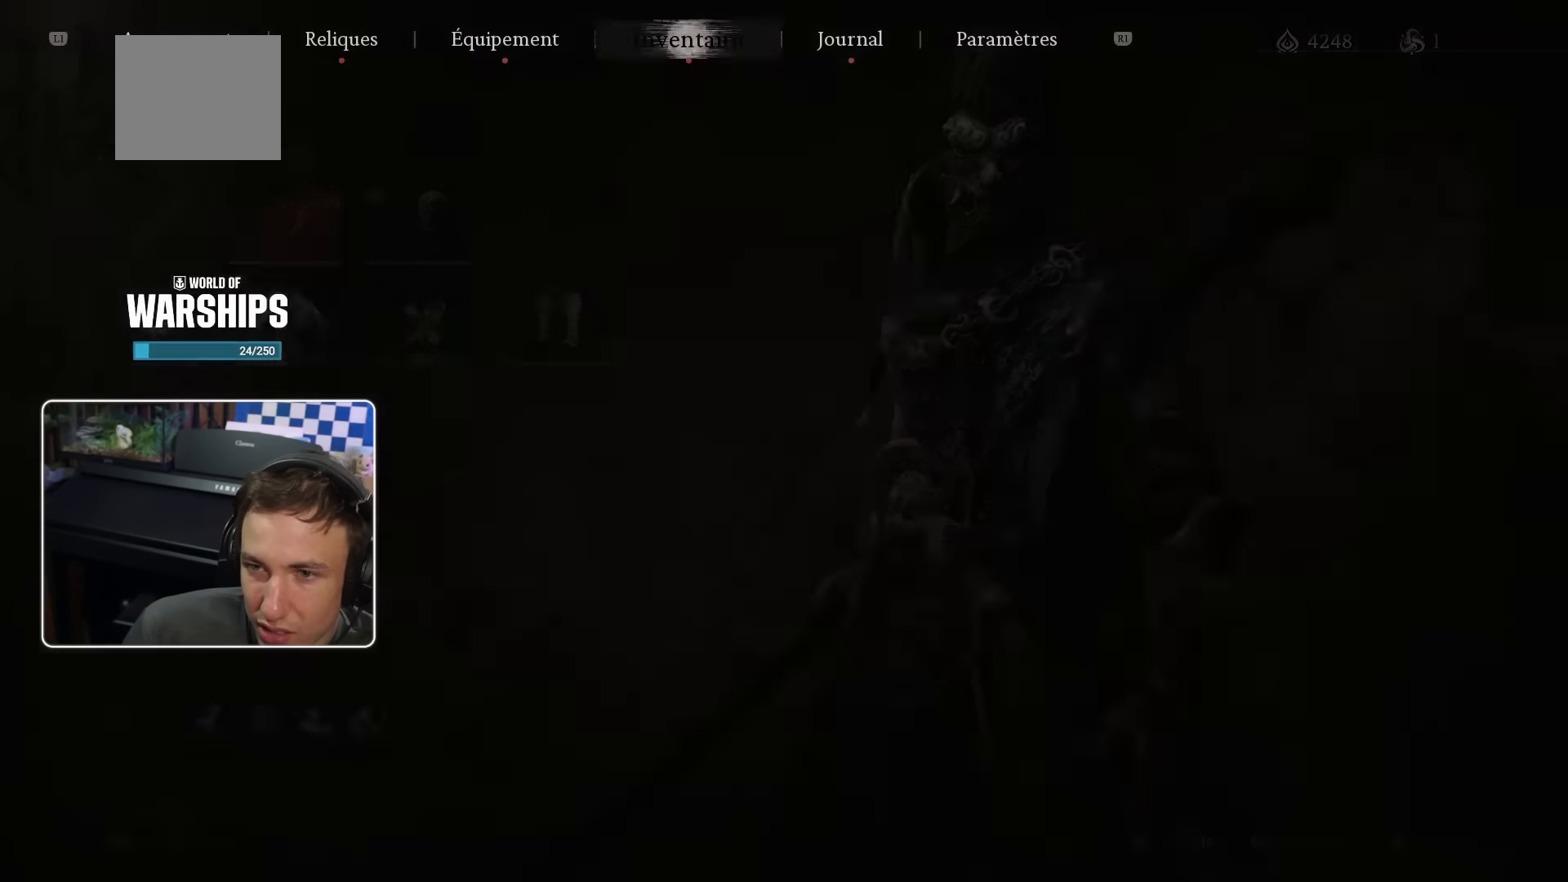
{"buttons": [], "left_stick": "center", "right_stick": "center", "events": [[16, "CROSS", "up"]]}
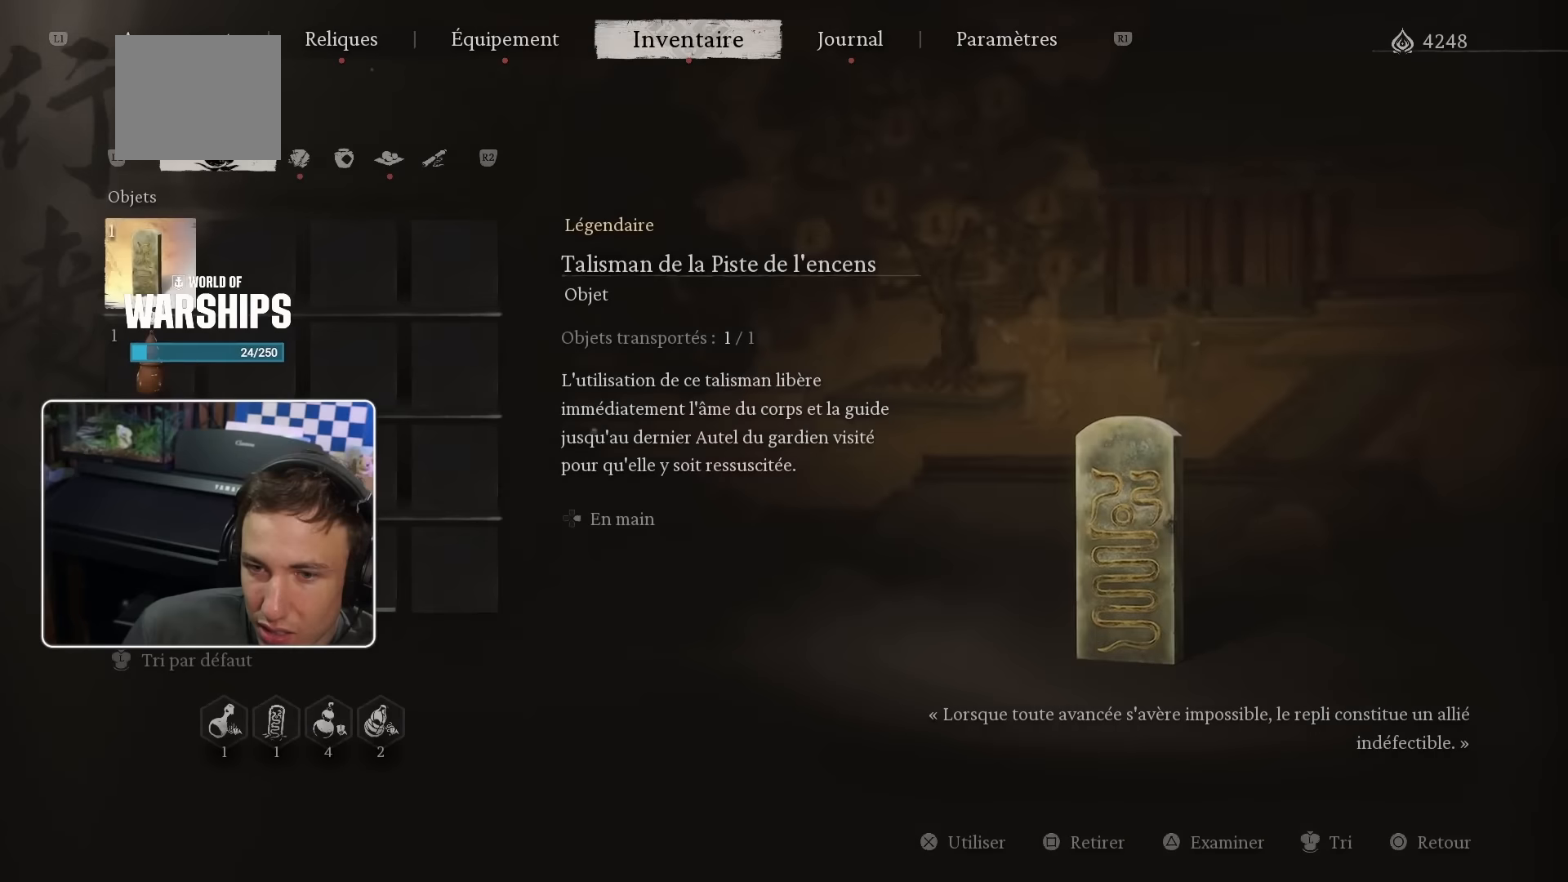
{"buttons": [], "left_stick": "center", "right_stick": "center", "events": [[233, "DPAD_RIGHT", "down"], [367, "DPAD_RIGHT", "up"]]}
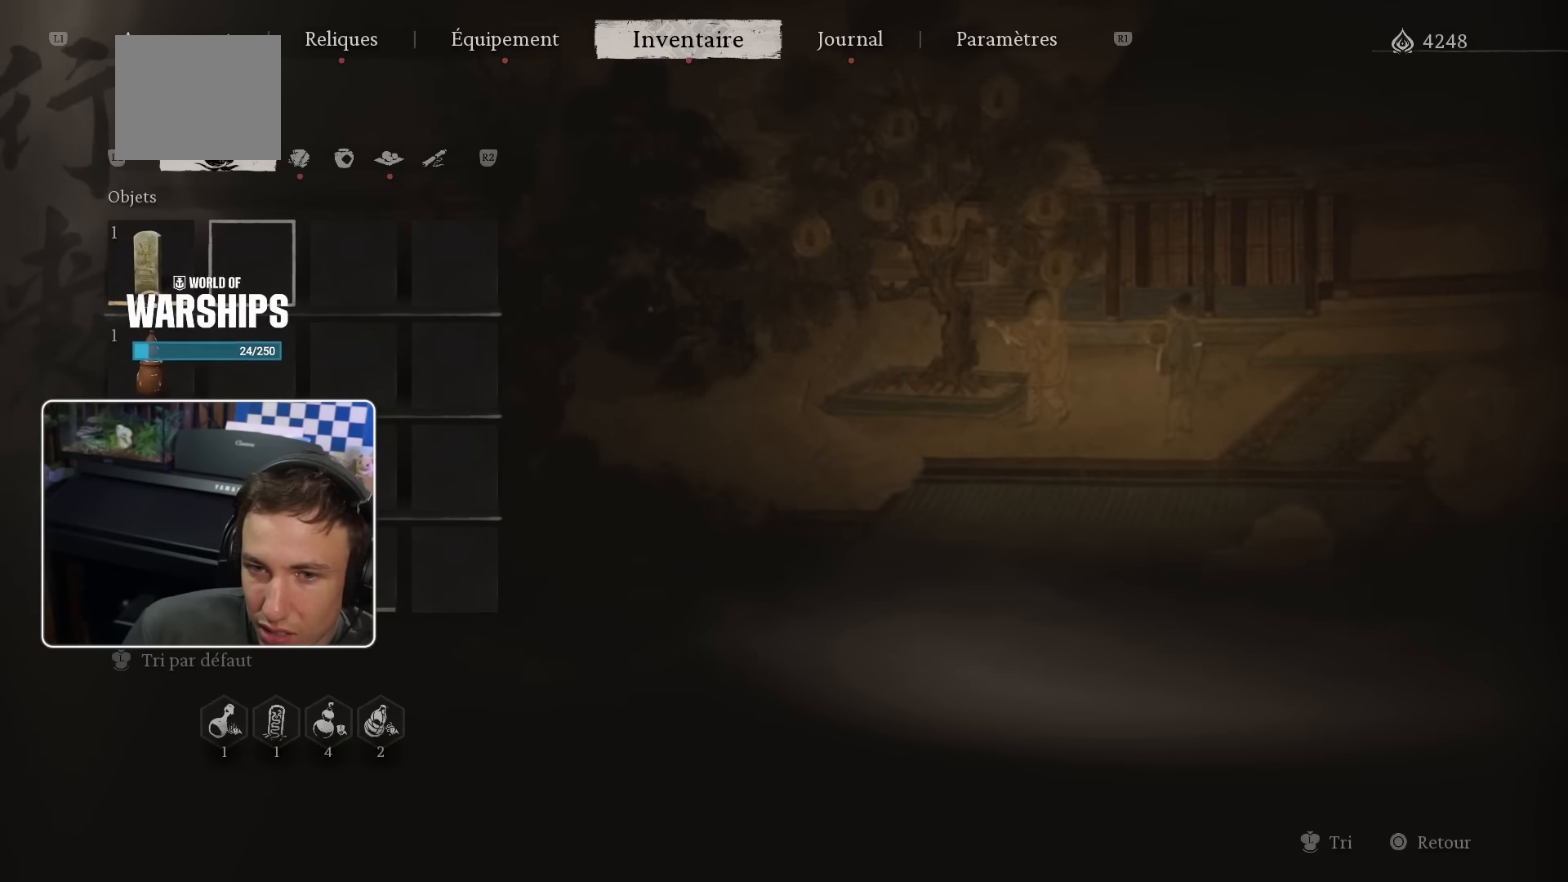
{"buttons": [], "left_stick": "center", "right_stick": "center", "events": [[150, "DPAD_DOWN", "down"], [283, "DPAD_DOWN", "up"]]}
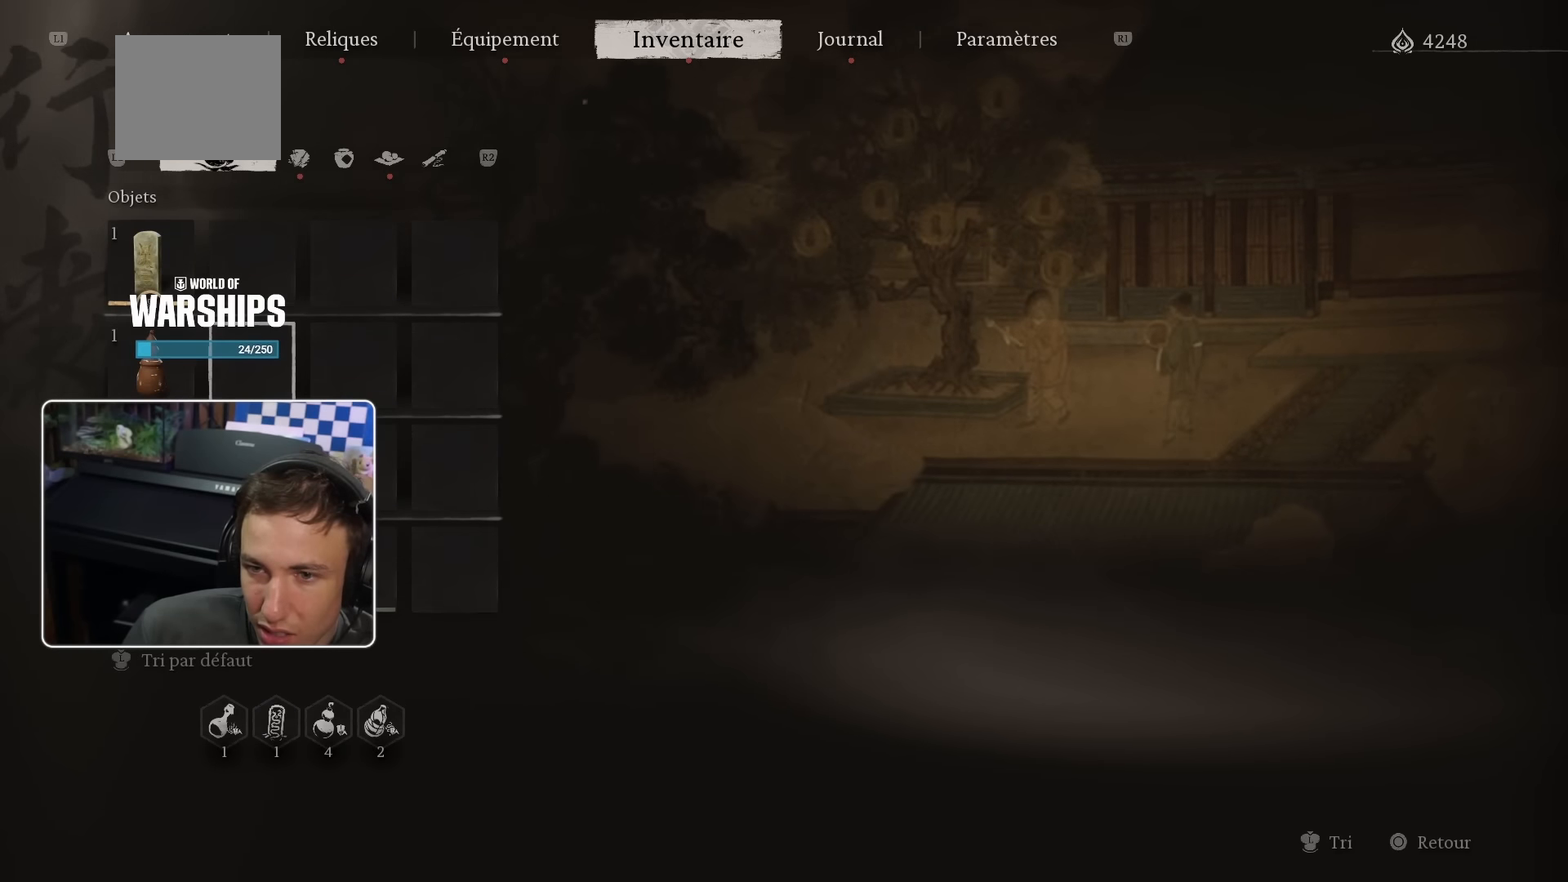
{"buttons": [], "left_stick": "center", "right_stick": "center", "events": []}
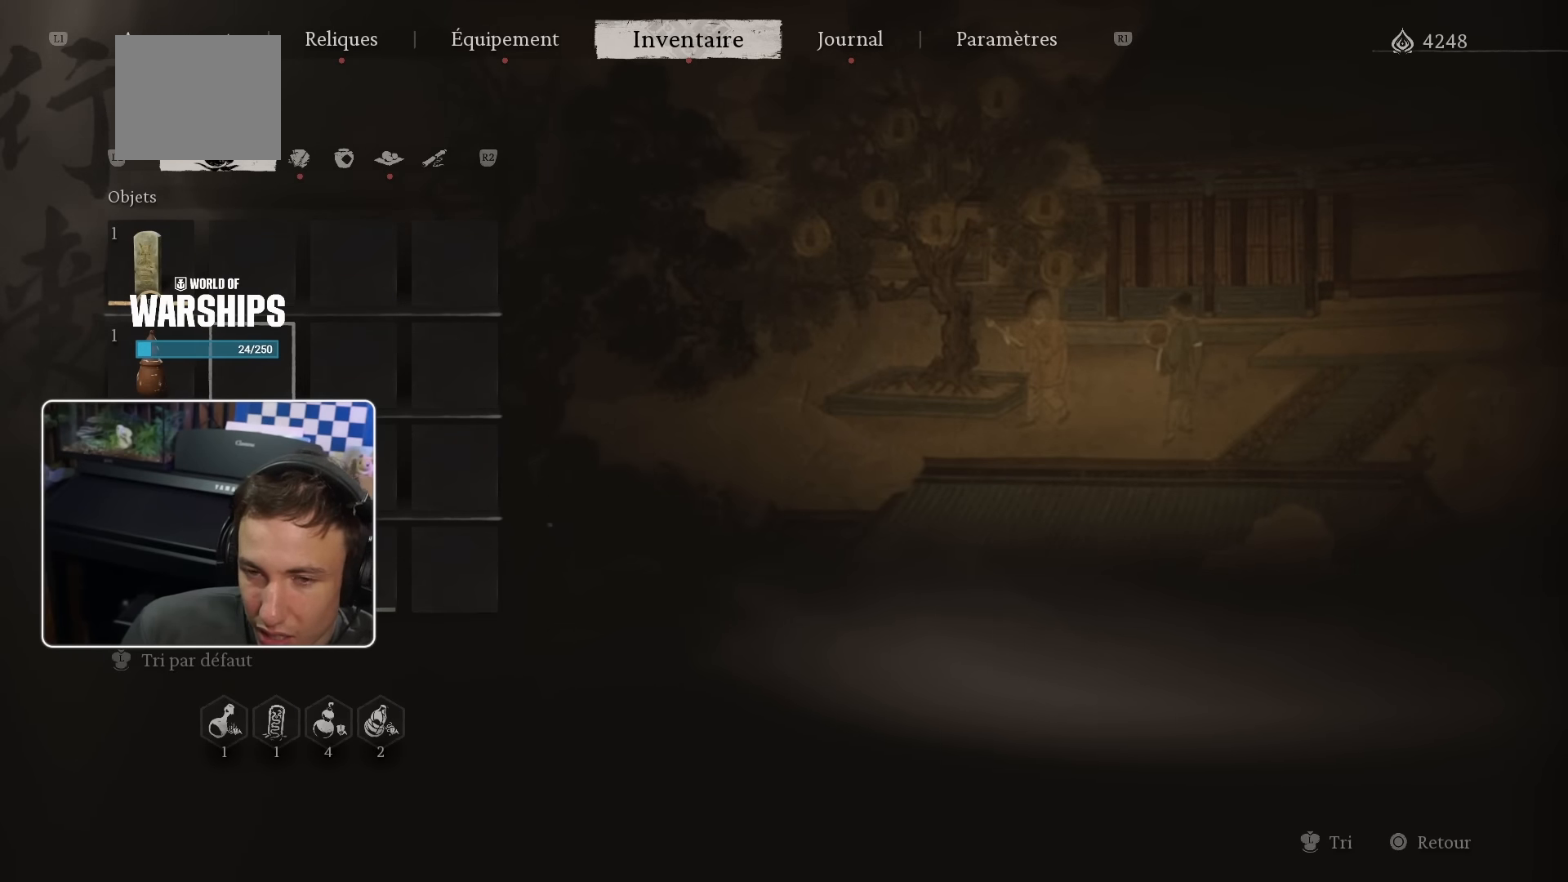
{"buttons": [], "left_stick": "center", "right_stick": "center", "events": []}
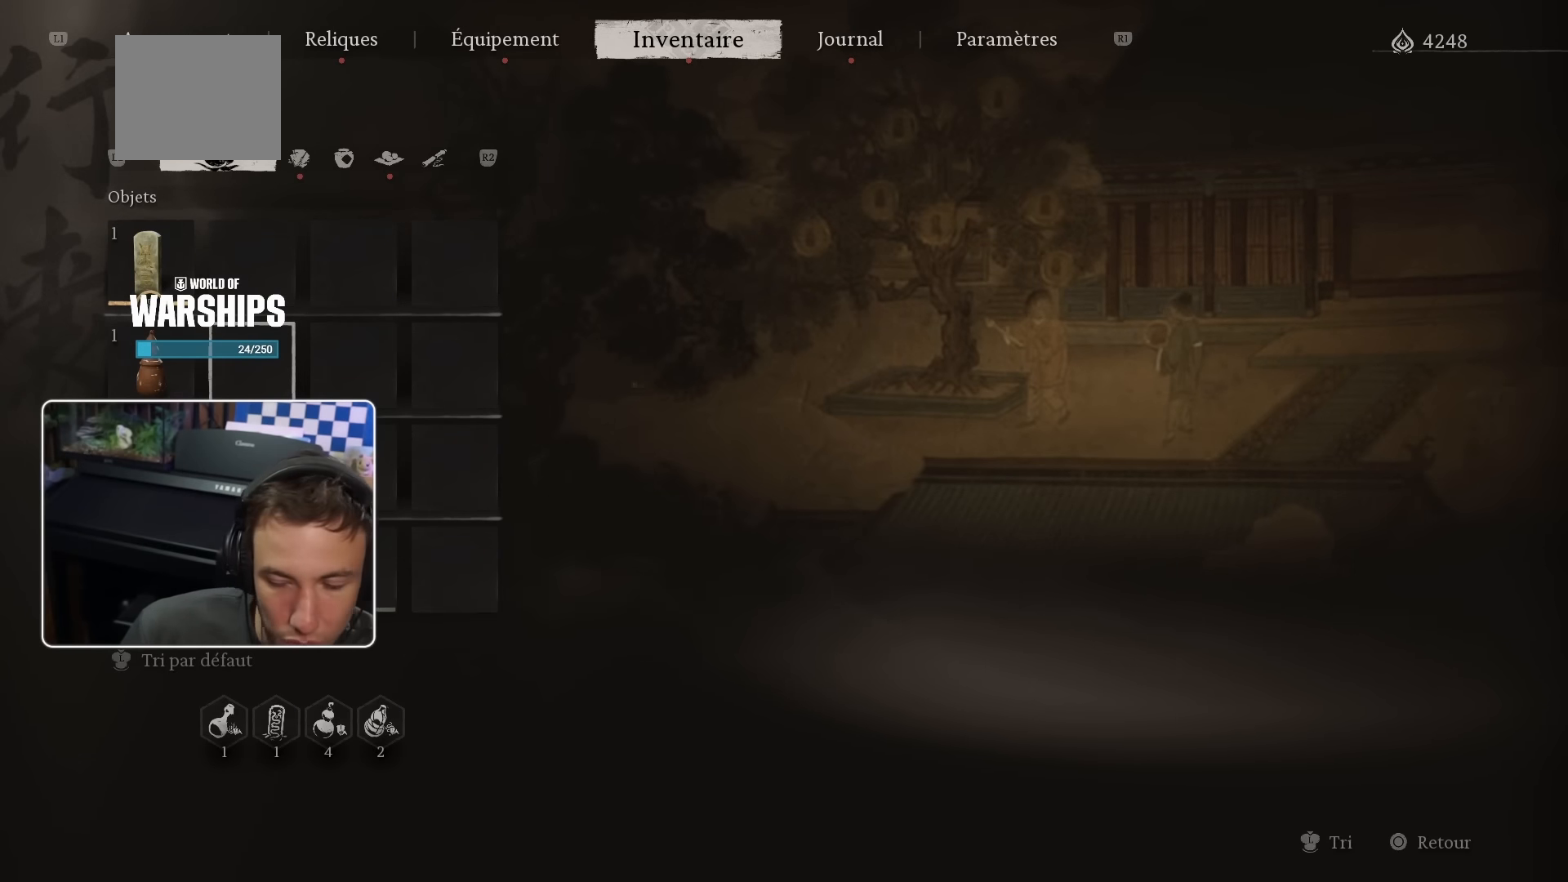
{"buttons": [], "left_stick": "center", "right_stick": "center", "events": []}
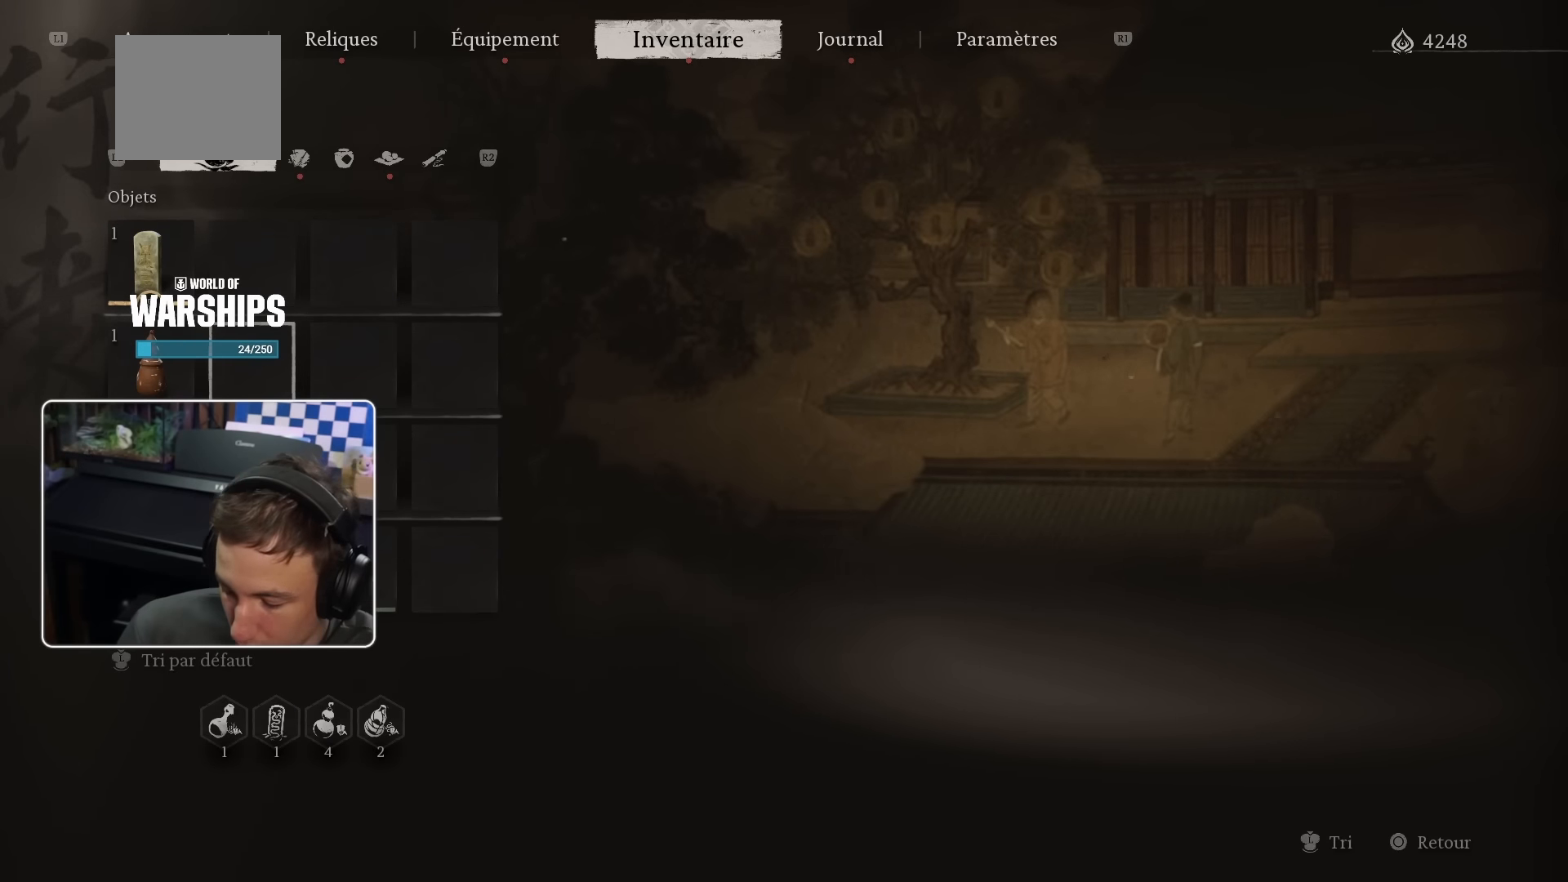
{"buttons": [], "left_stick": "center", "right_stick": "center", "events": []}
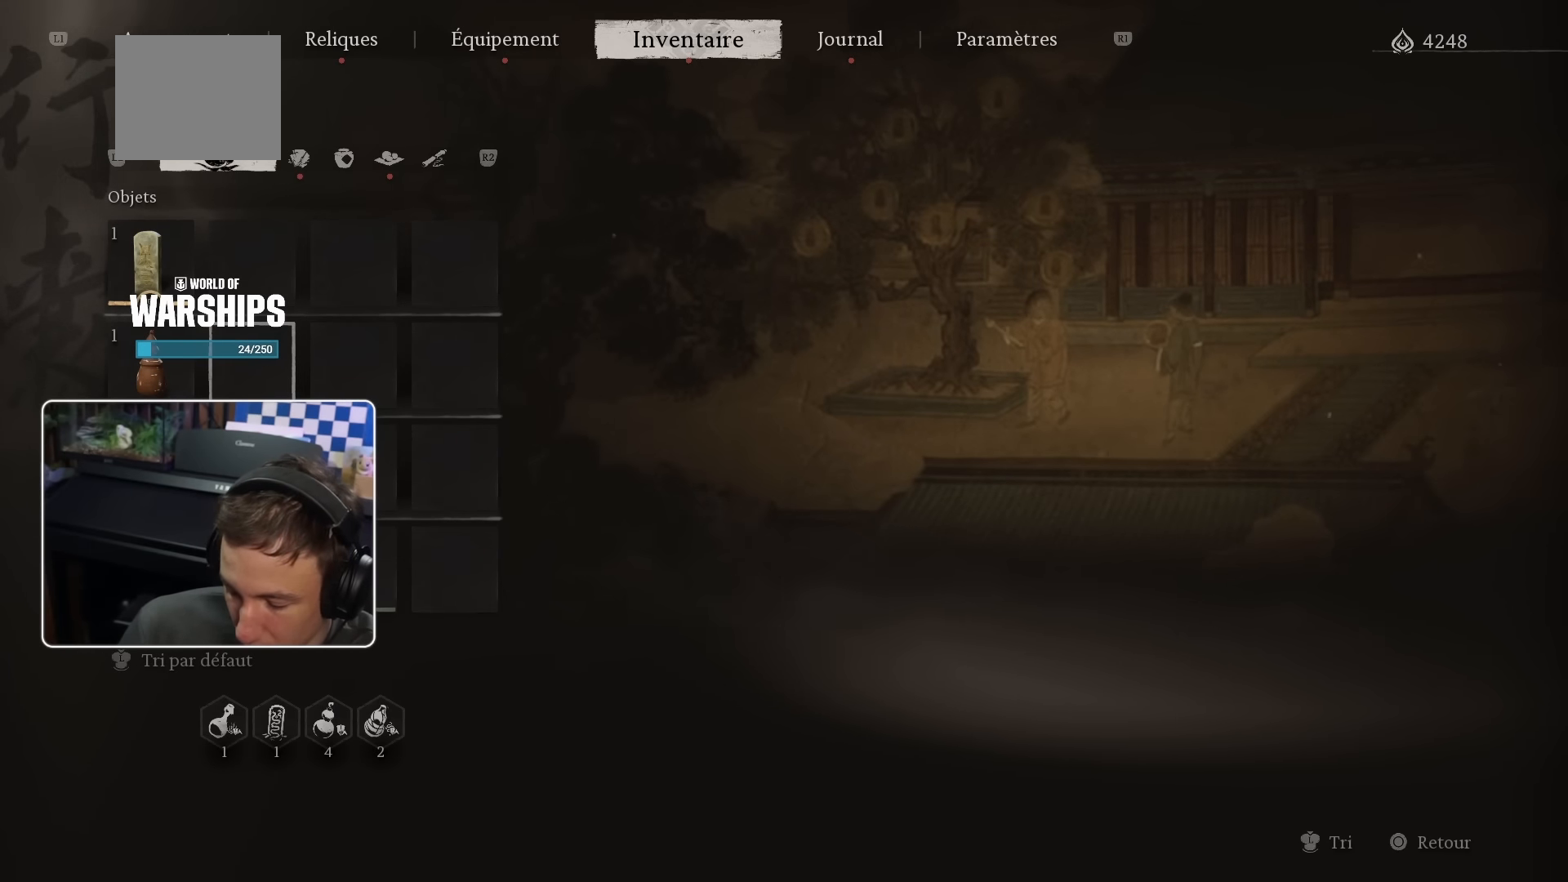
{"buttons": ["L3"], "left_stick": "center", "right_stick": "center", "events": [[450, "L3", "down"]]}
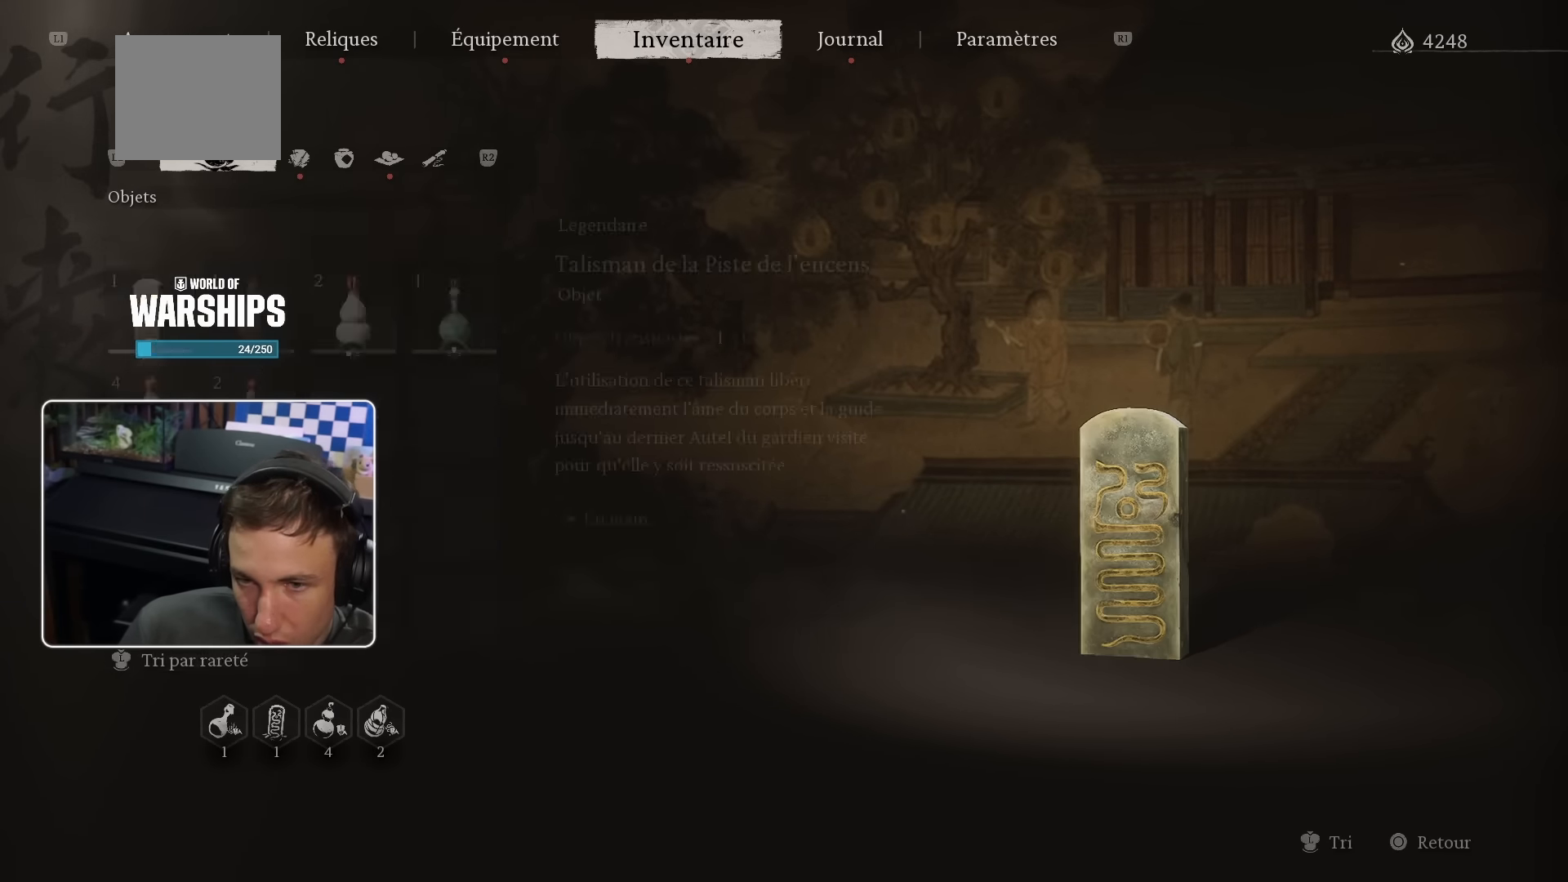
{"buttons": [], "left_stick": "center", "right_stick": "center", "events": [[167, "L3", "up"]]}
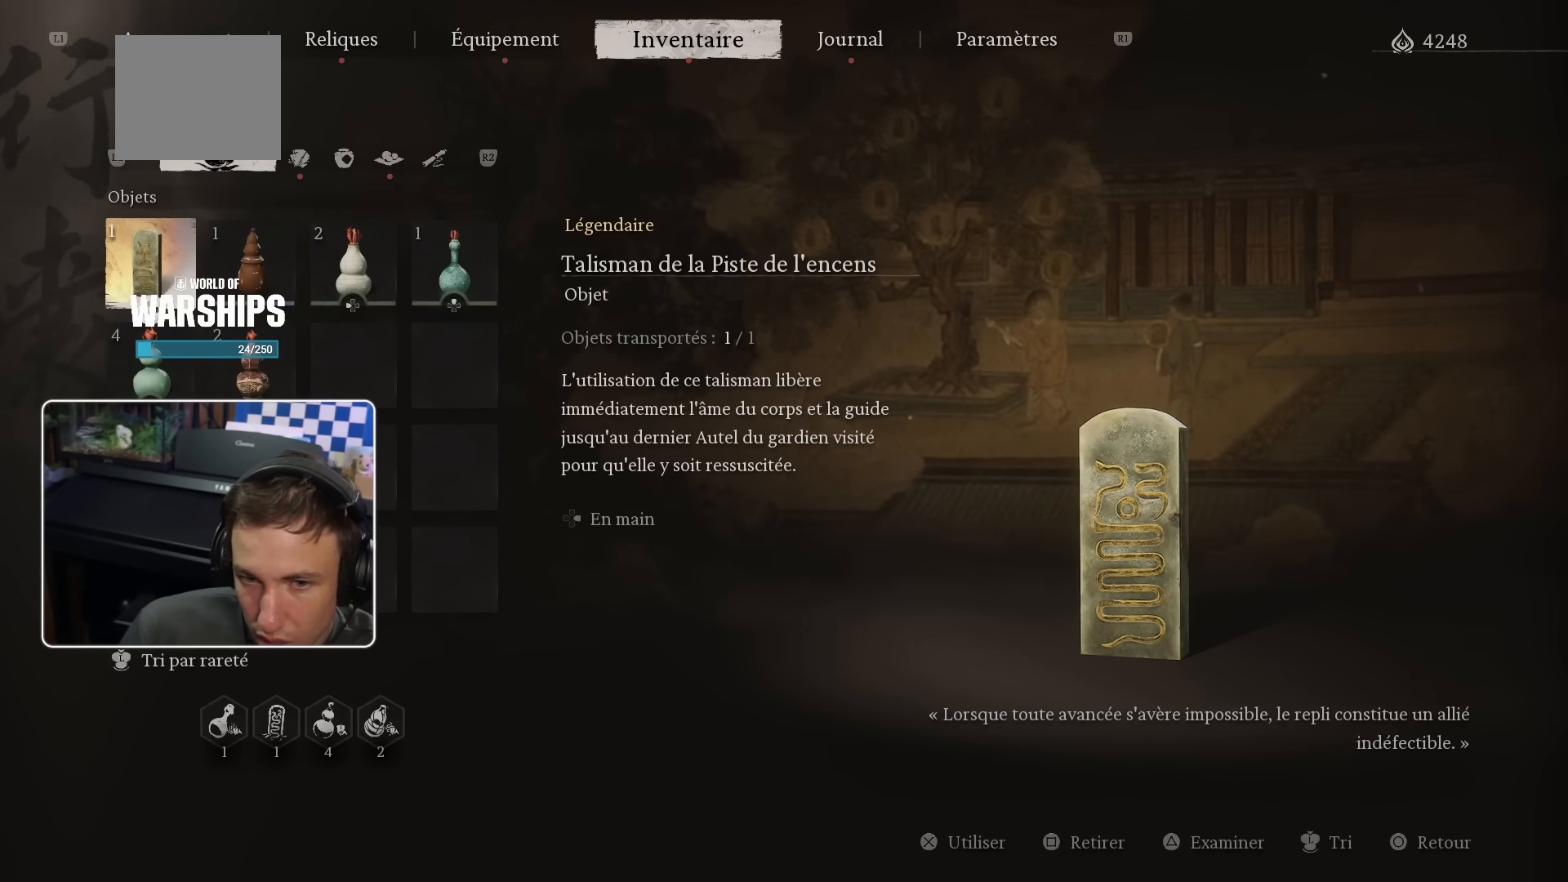
{"buttons": ["L3"], "left_stick": "center", "right_stick": "center", "events": [[50, "L3", "down"], [250, "L3", "up"], [500, "L3", "down"]]}
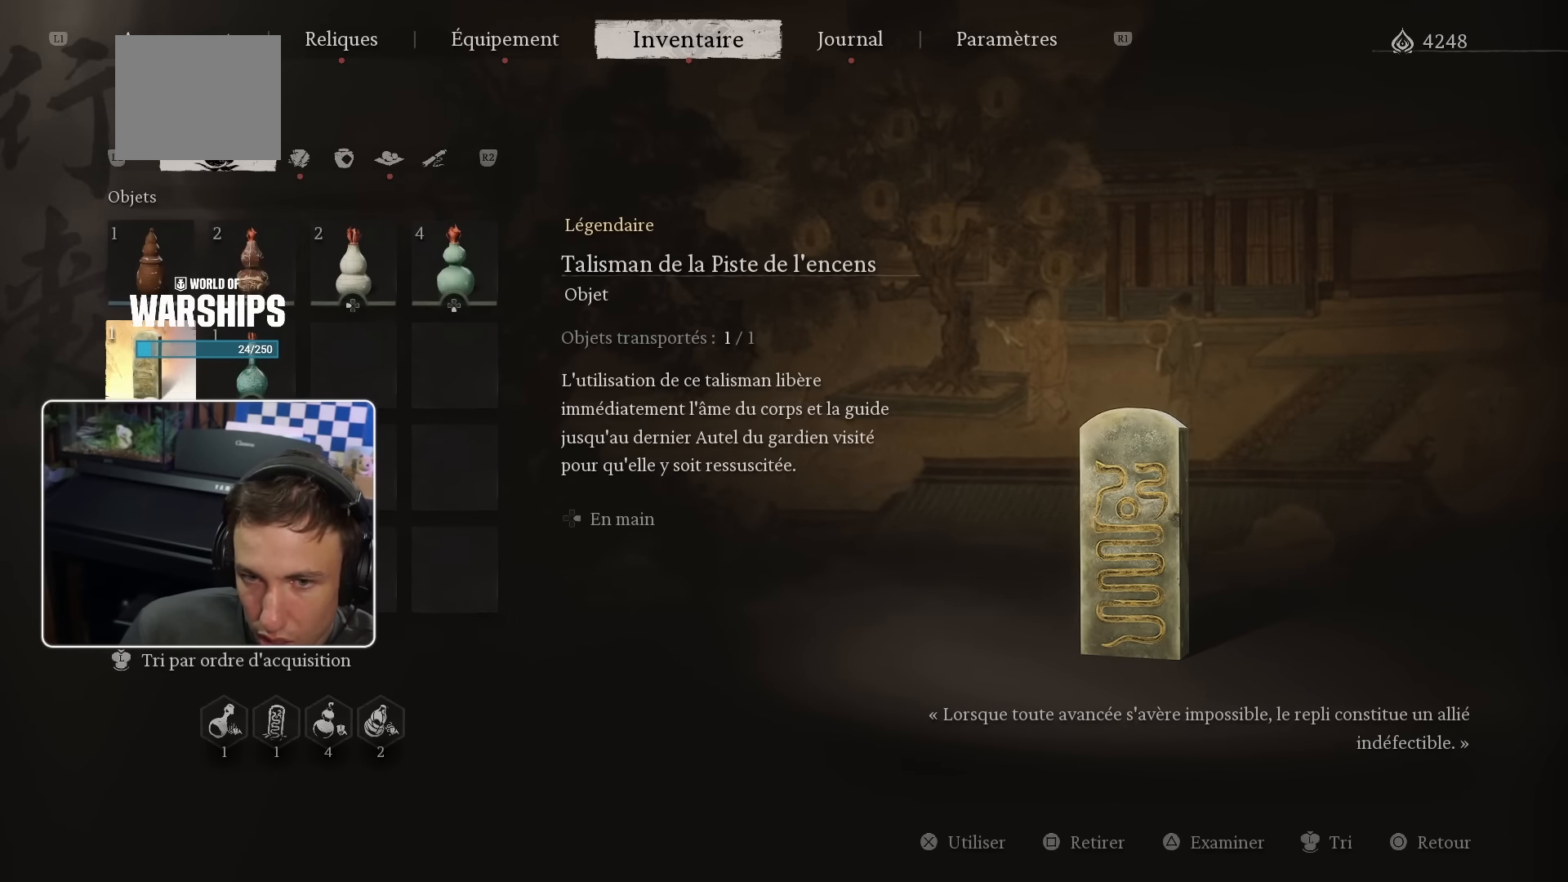
{"buttons": ["L3"], "left_stick": "center", "right_stick": "center", "events": [[183, "L3", "up"], [483, "L3", "down"]]}
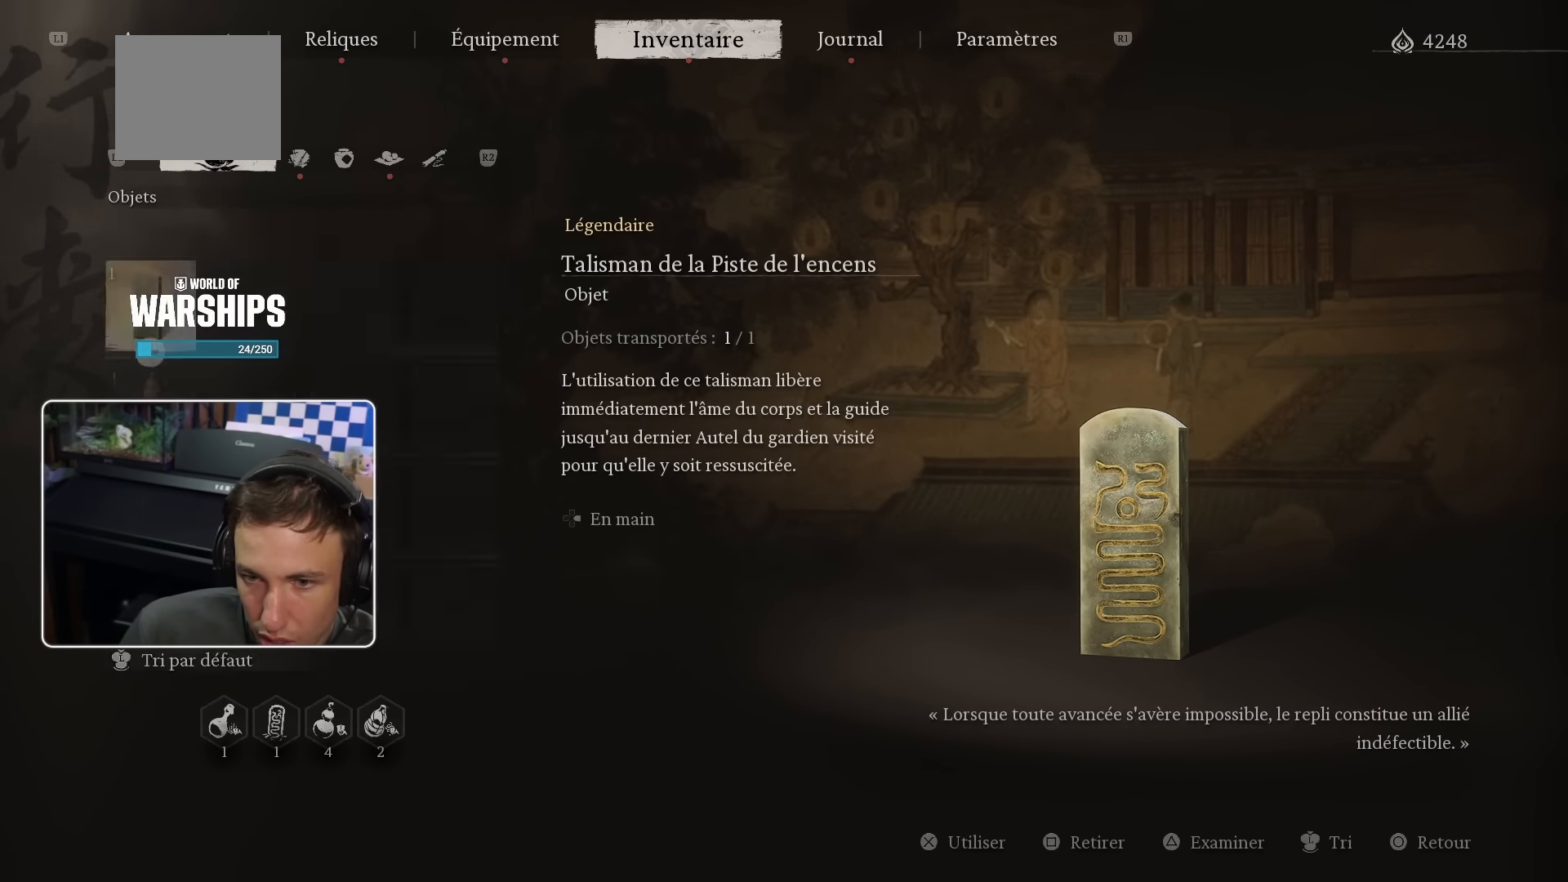
{"buttons": ["L3"], "left_stick": "center", "right_stick": "center", "events": [[117, "L3", "up"], [383, "L3", "down"]]}
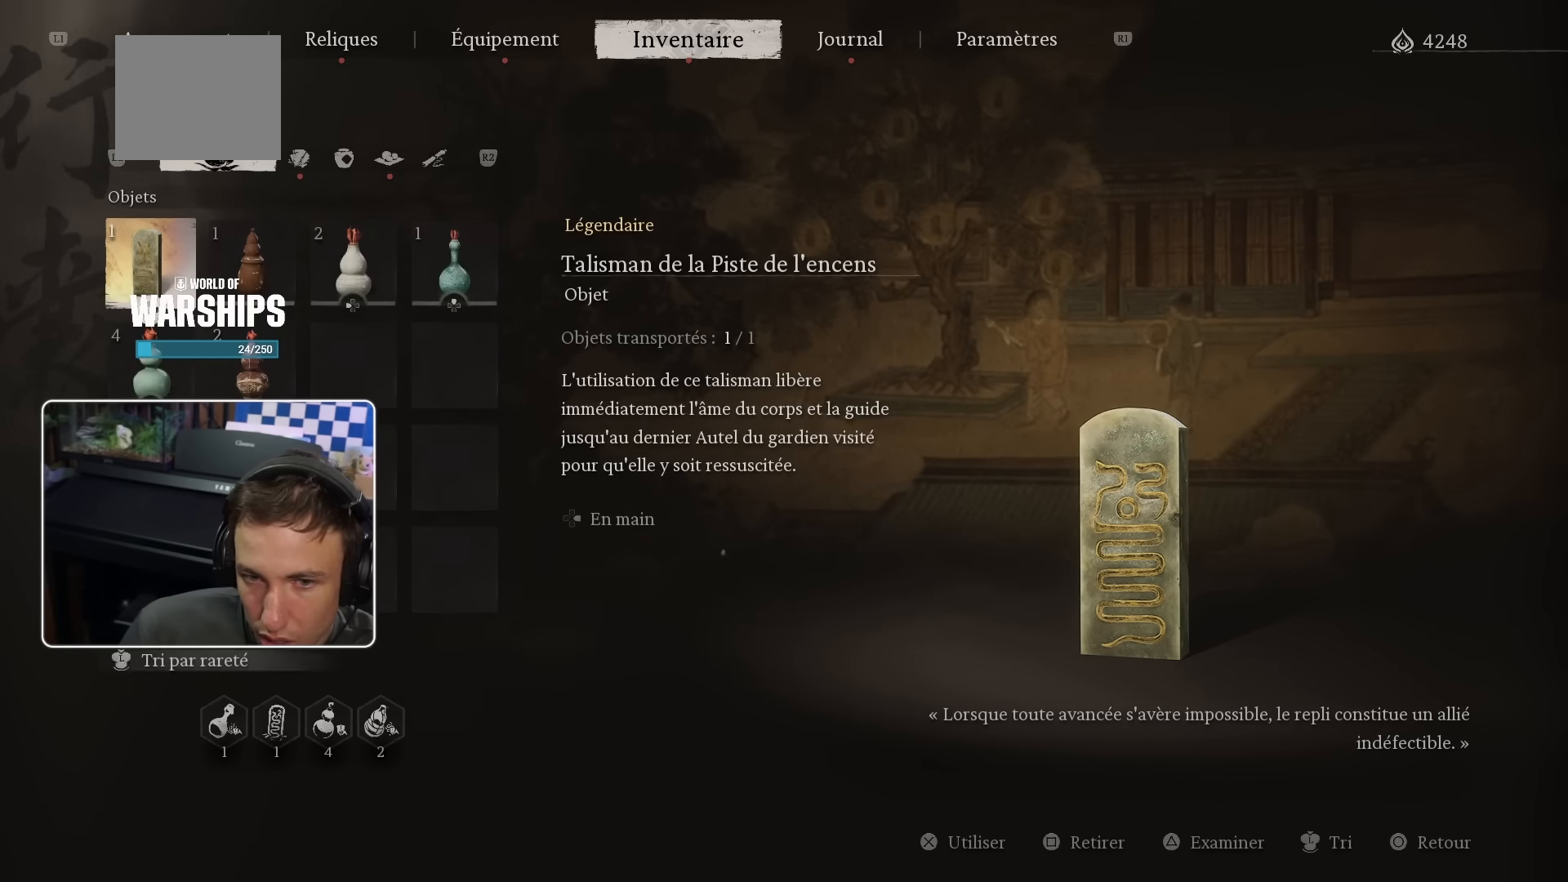
{"buttons": [], "left_stick": "center", "right_stick": "center", "events": [[33, "L3", "up"], [283, "L3", "down"], [417, "L3", "up"]]}